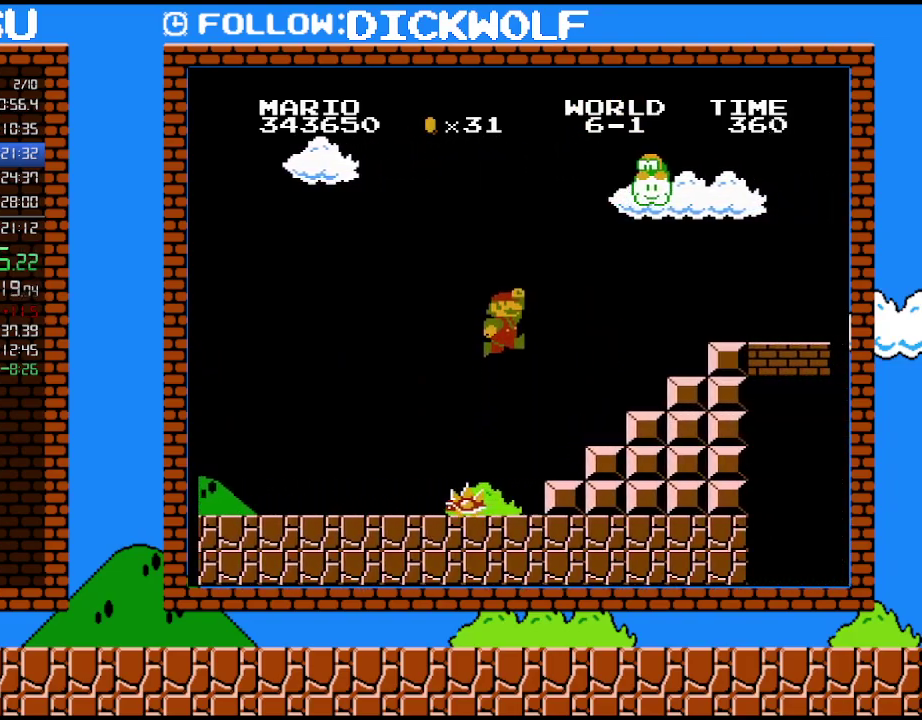
Gameplay with a controller (Nintendo layout); each line is a JSON object with the inputs held at the frame after it. "events" lists button and stick changes between this image and that frame as [ms after this image, input, new state], when the widget could be followed in between. Not read: A L3 R3.
{"buttons": ["B", "DPAD_DOWN"], "events": [[367, "DPAD_DOWN", "down"], [367, "DPAD_RIGHT", "up"], [383, "DPAD_LEFT", "down"], [483, "DPAD_LEFT", "up"]]}
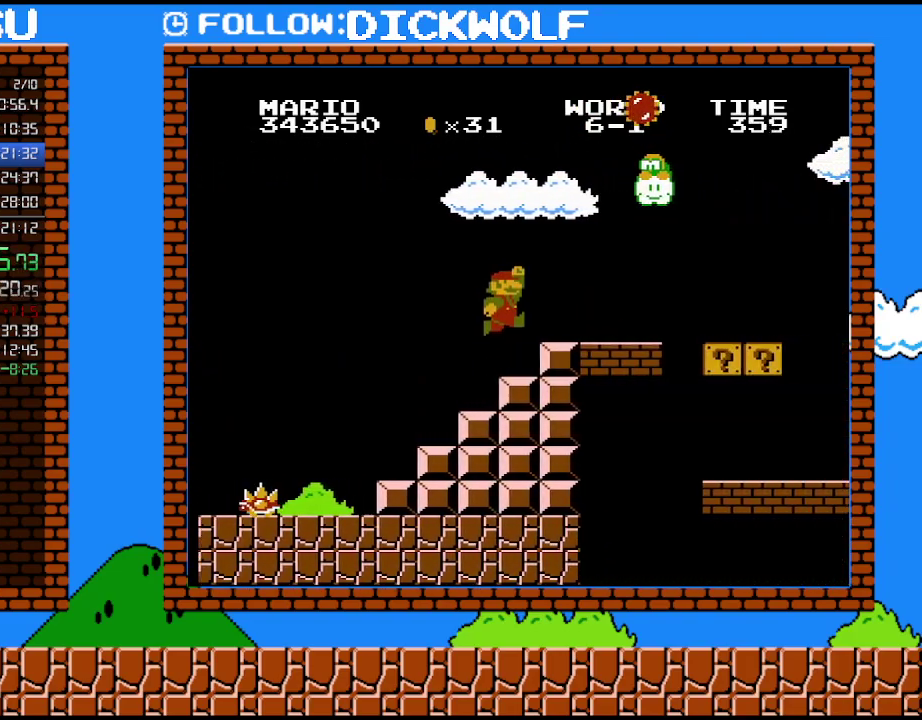
{"buttons": ["B", "DPAD_LEFT"], "events": [[17, "DPAD_DOWN", "up"], [383, "DPAD_LEFT", "down"]]}
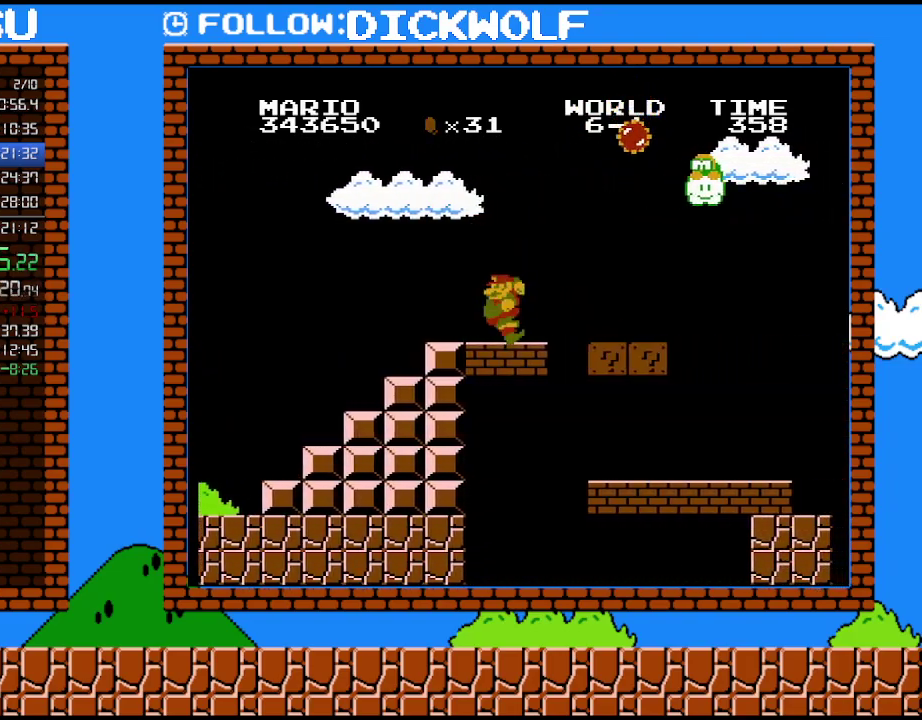
{"buttons": ["B"], "events": [[300, "DPAD_LEFT", "up"]]}
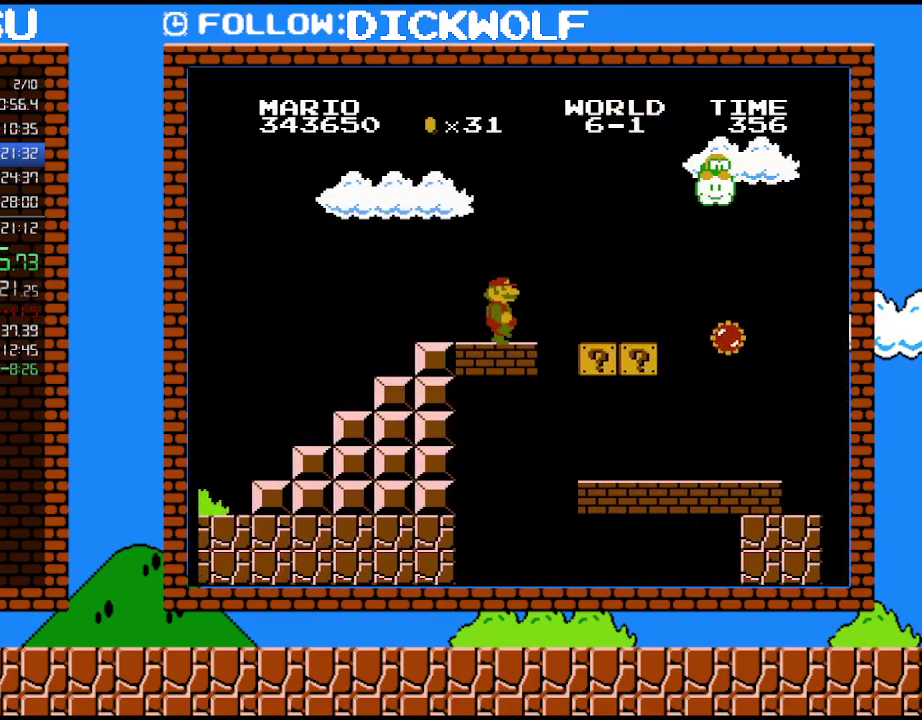
{"buttons": ["B", "DPAD_RIGHT"], "events": [[50, "DPAD_RIGHT", "down"]]}
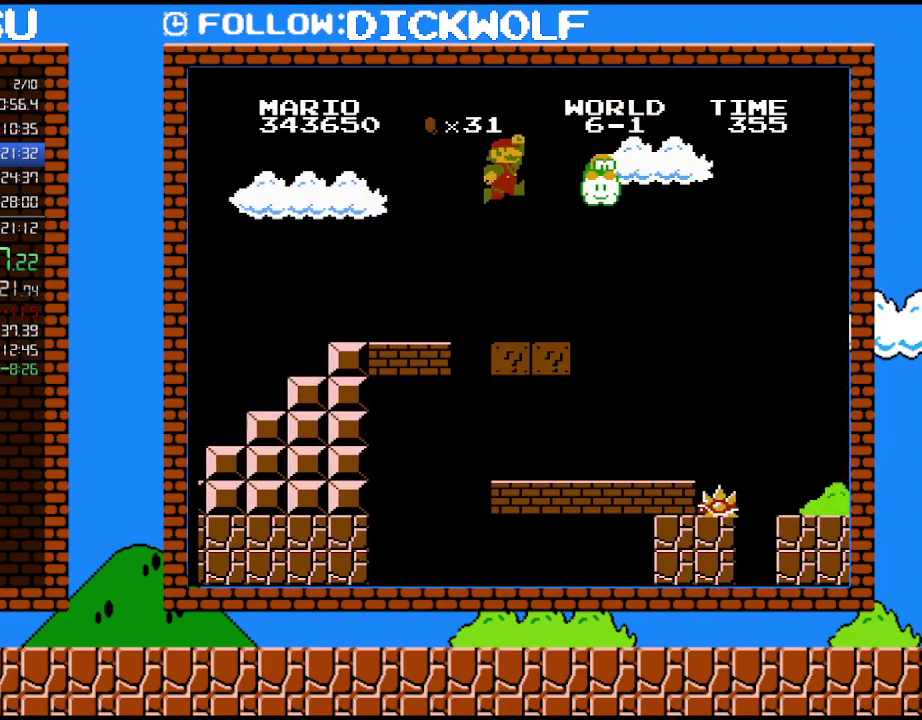
{"buttons": ["B", "DPAD_LEFT"], "events": [[367, "DPAD_LEFT", "down"], [367, "DPAD_RIGHT", "up"]]}
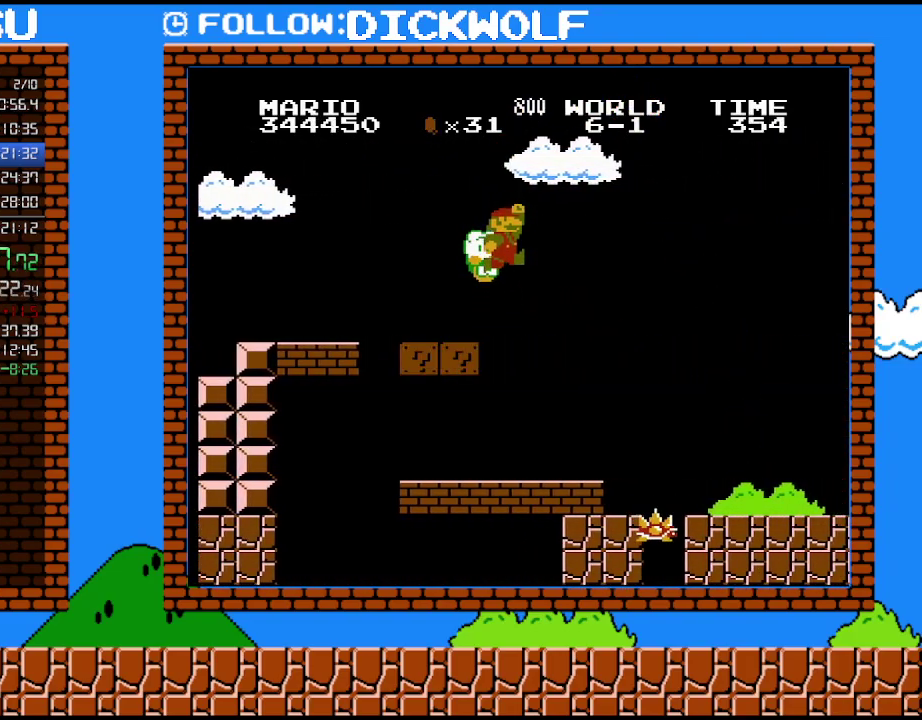
{"buttons": ["B", "DPAD_LEFT"], "events": []}
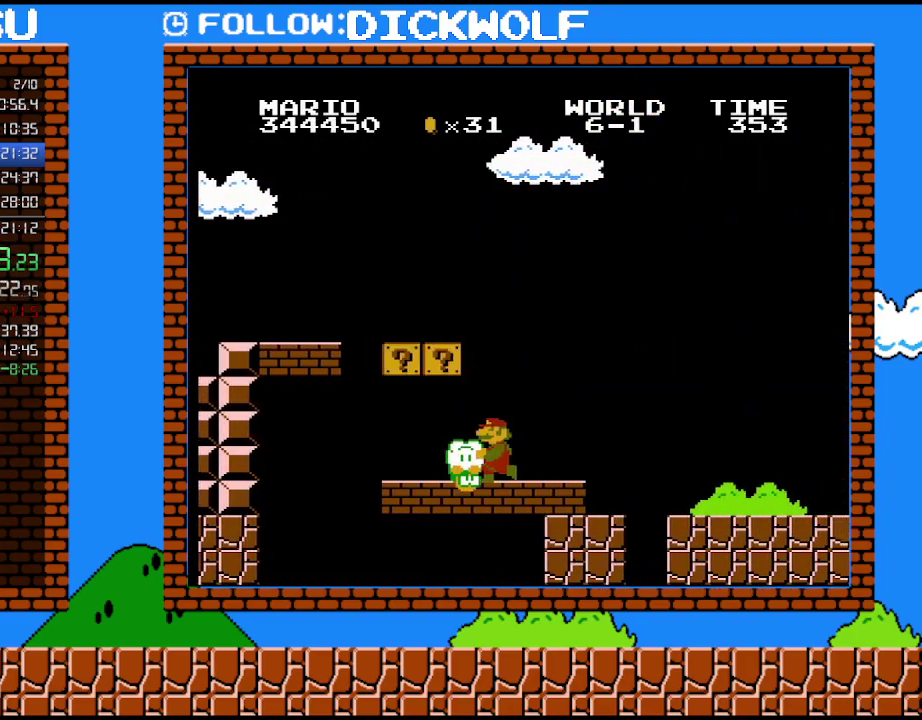
{"buttons": ["DPAD_LEFT"], "events": [[50, "B", "up"]]}
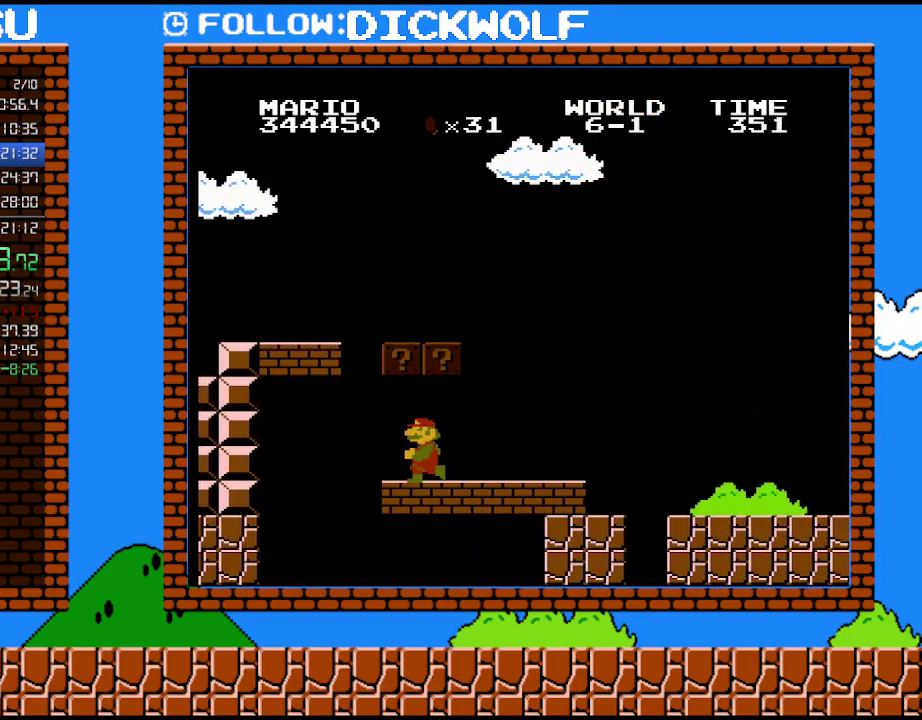
{"buttons": ["DPAD_RIGHT"], "events": [[83, "DPAD_LEFT", "up"], [300, "DPAD_RIGHT", "down"]]}
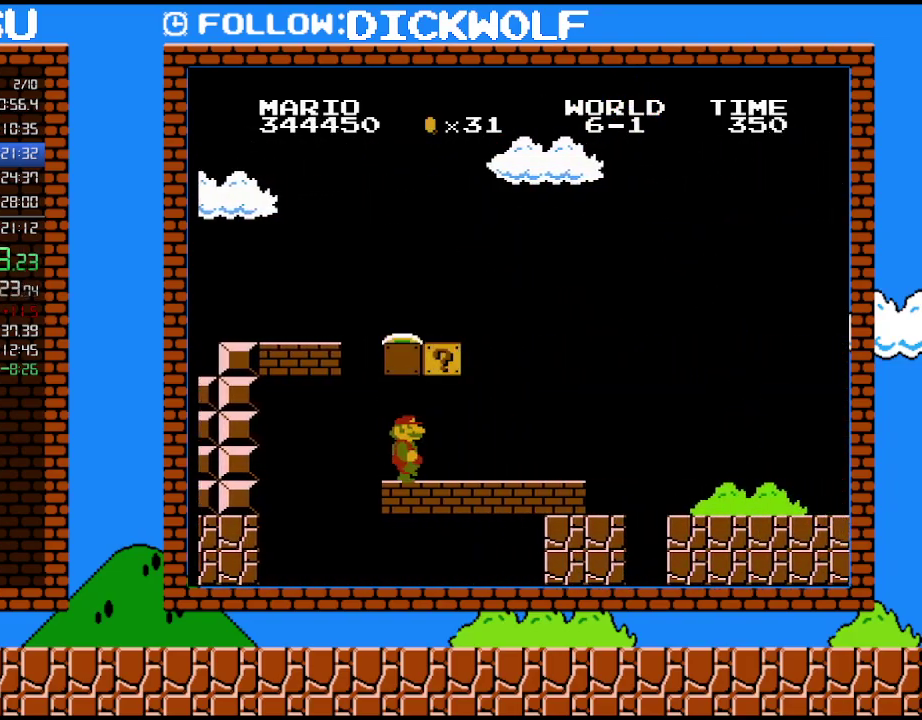
{"buttons": ["DPAD_RIGHT"], "events": []}
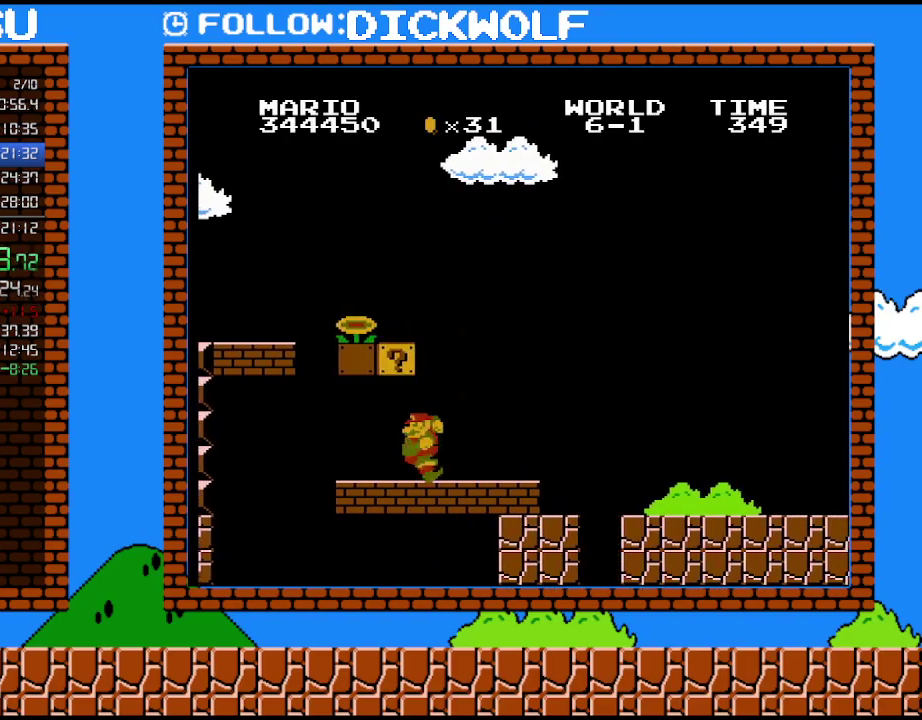
{"buttons": ["DPAD_LEFT"], "events": [[50, "DPAD_RIGHT", "up"], [200, "DPAD_LEFT", "down"]]}
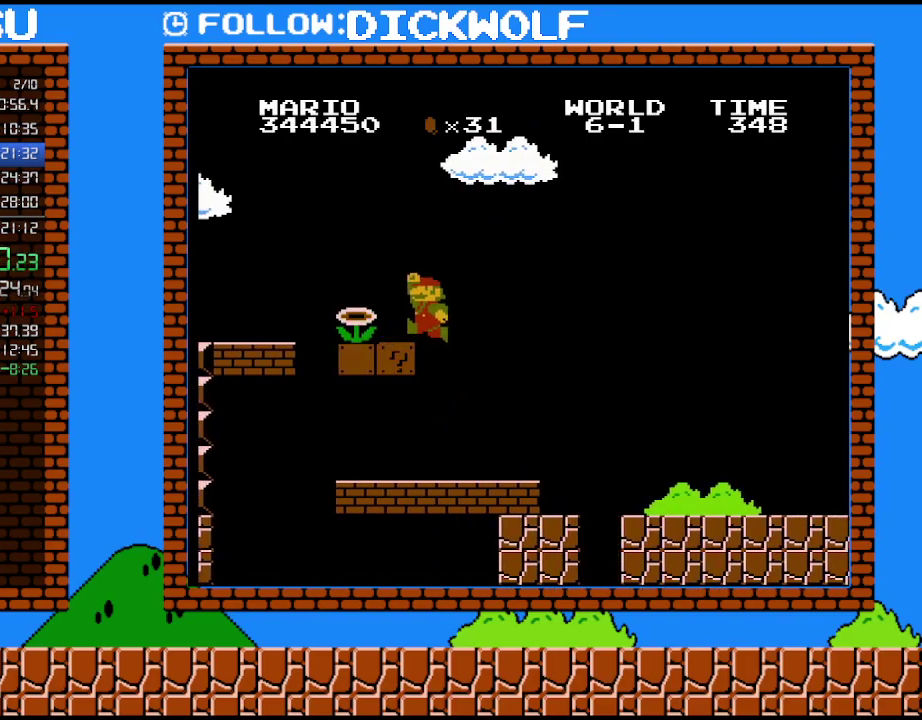
{"buttons": [], "events": [[483, "DPAD_LEFT", "up"]]}
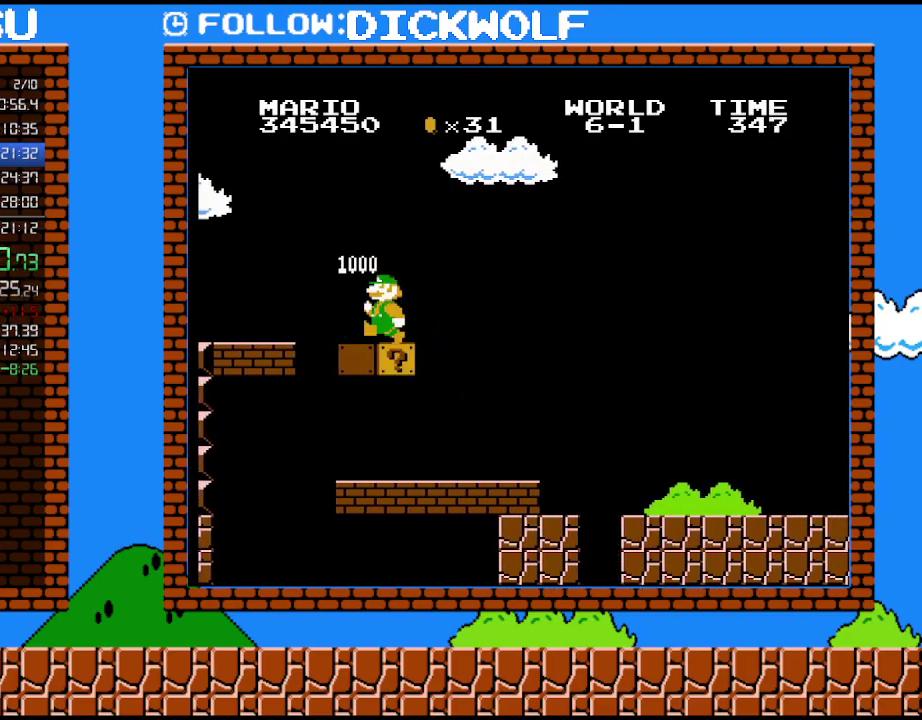
{"buttons": ["B"], "events": [[367, "B", "down"]]}
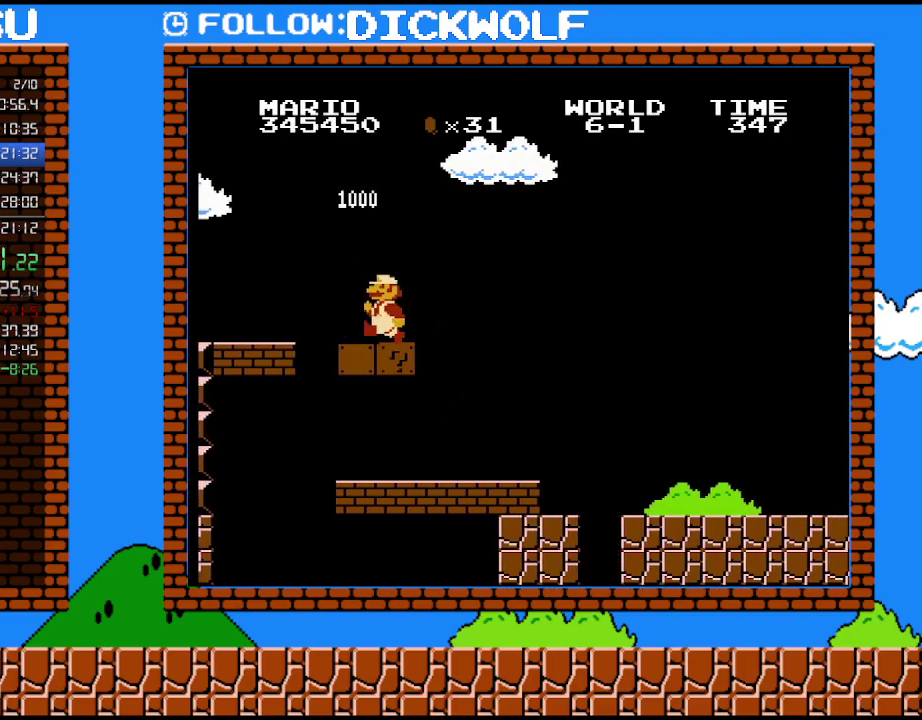
{"buttons": ["B", "DPAD_RIGHT"], "events": [[483, "DPAD_RIGHT", "down"]]}
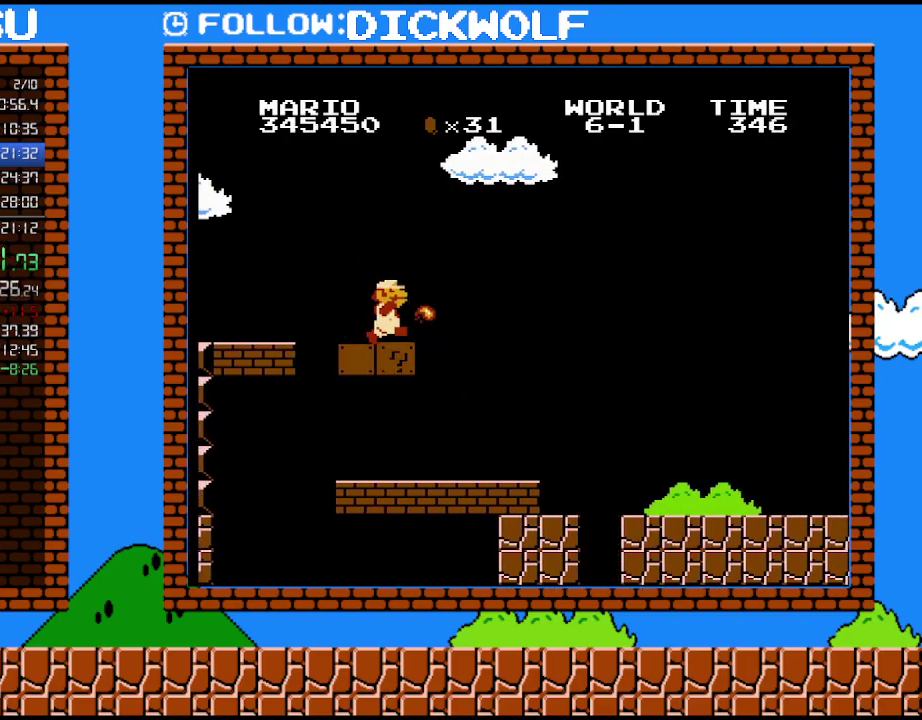
{"buttons": ["B", "DPAD_RIGHT"], "events": []}
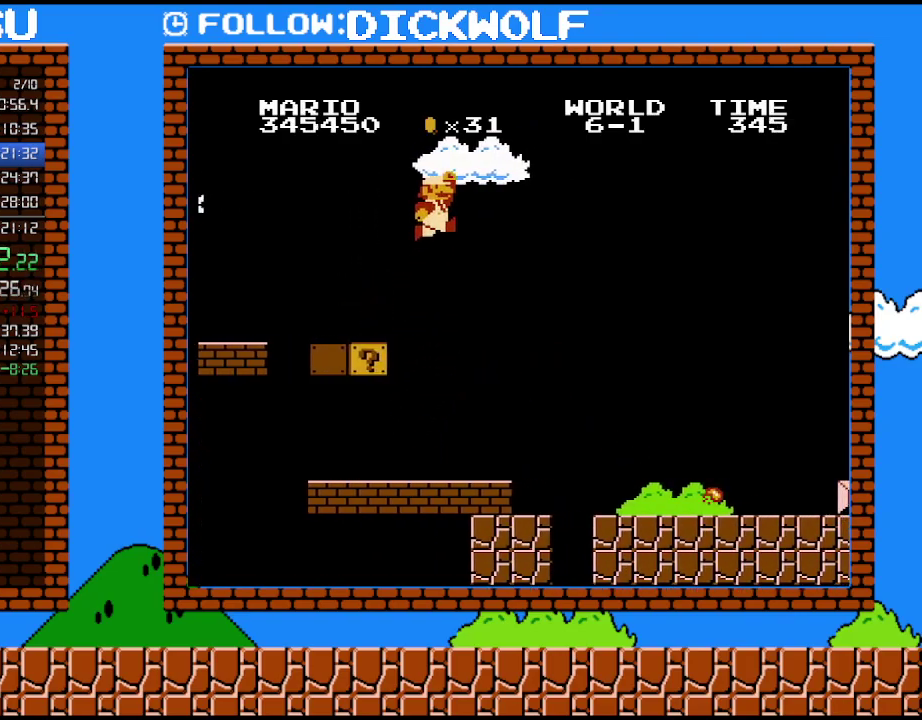
{"buttons": ["B", "DPAD_RIGHT"], "events": []}
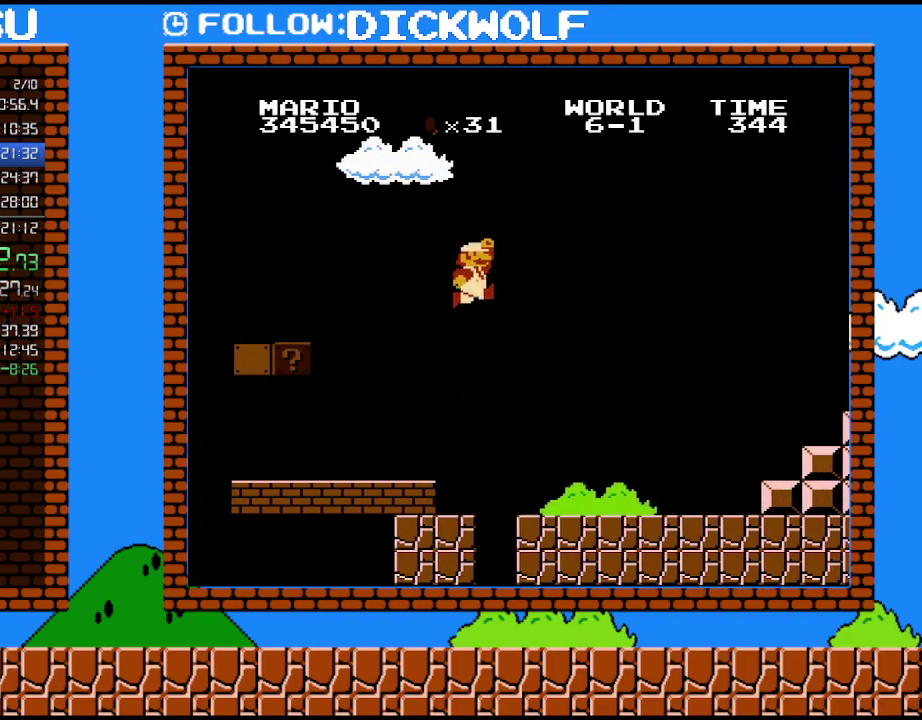
{"buttons": ["B", "DPAD_RIGHT"], "events": []}
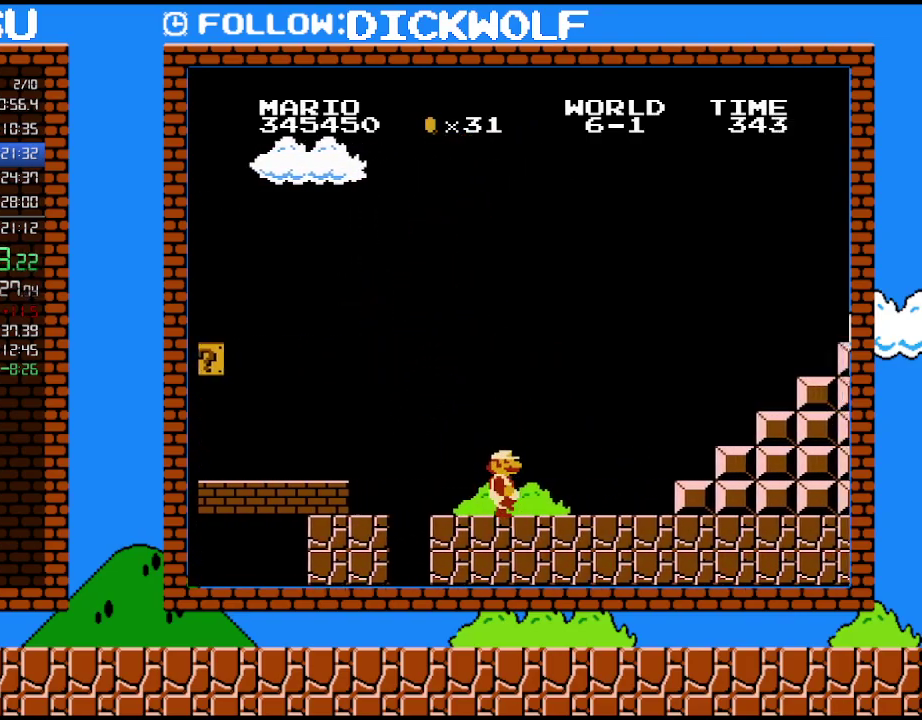
{"buttons": ["B", "DPAD_RIGHT"], "events": []}
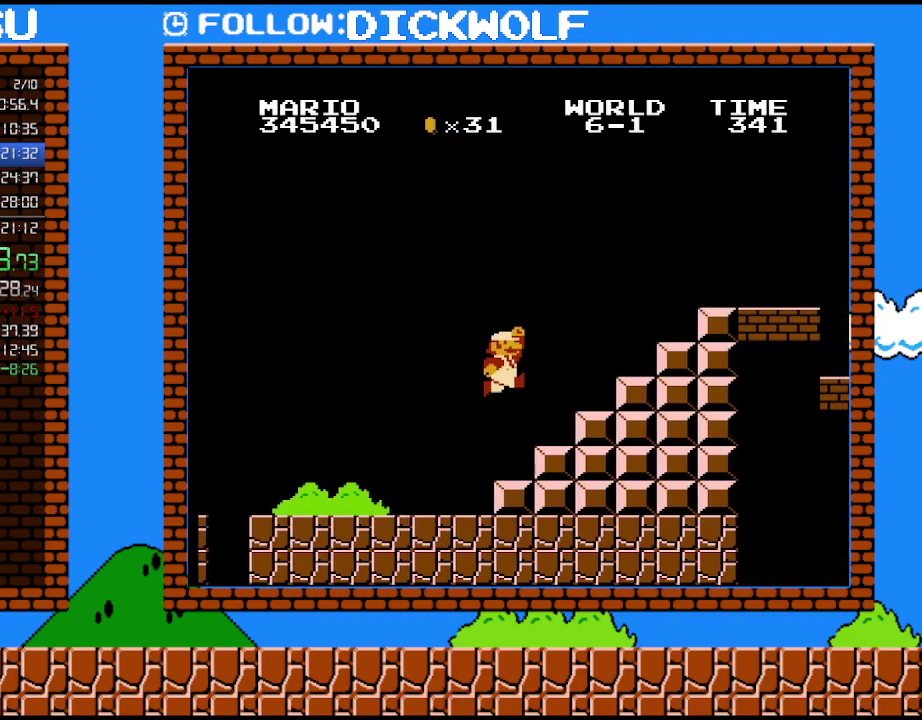
{"buttons": ["B", "DPAD_RIGHT"], "events": []}
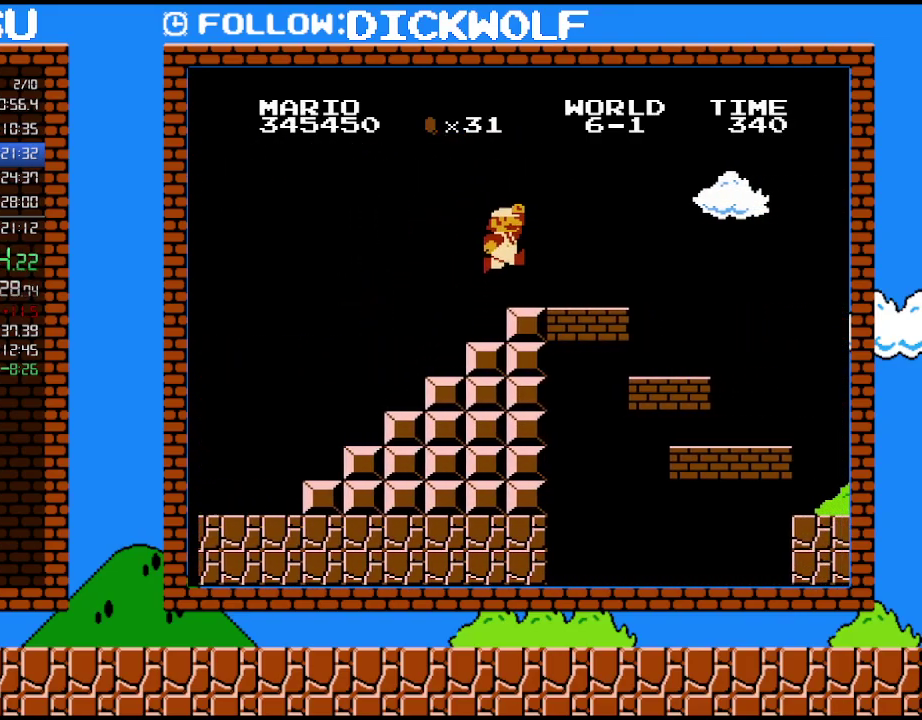
{"buttons": ["B", "DPAD_RIGHT"], "events": []}
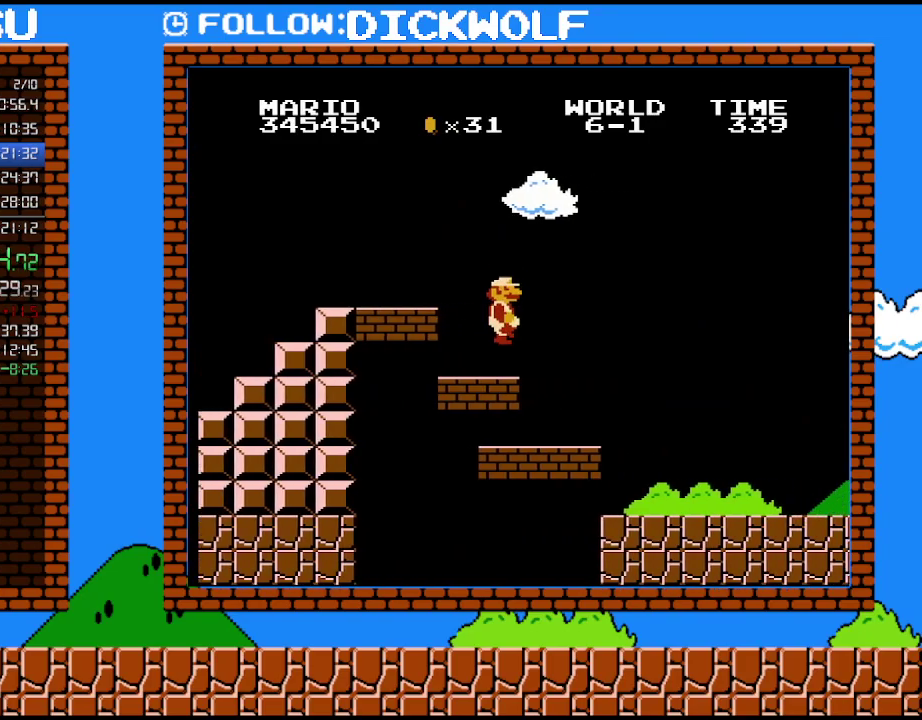
{"buttons": ["B", "DPAD_RIGHT"], "events": []}
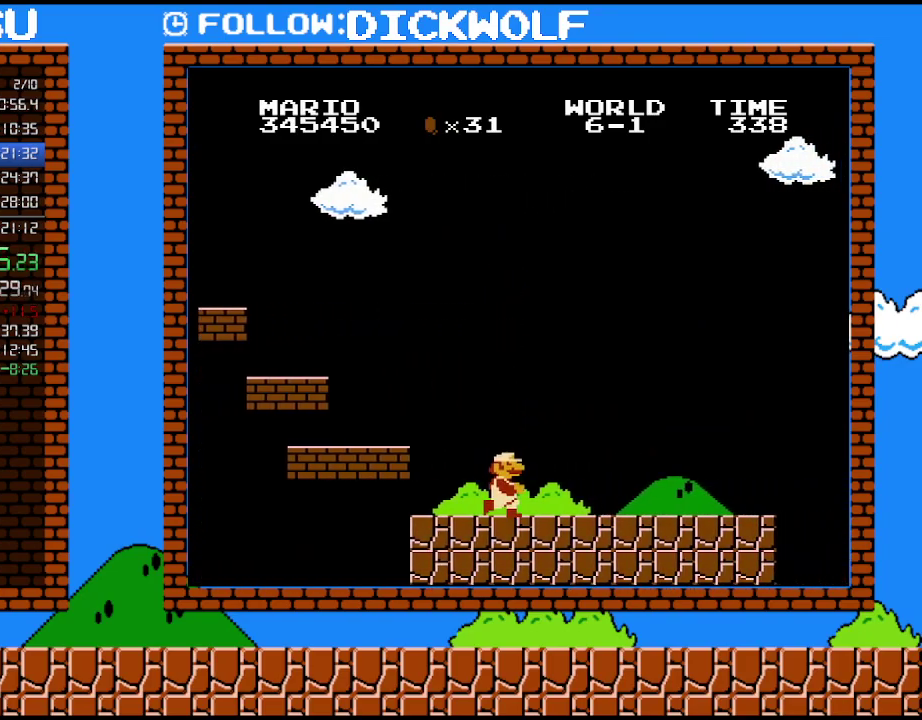
{"buttons": ["B", "DPAD_RIGHT"], "events": []}
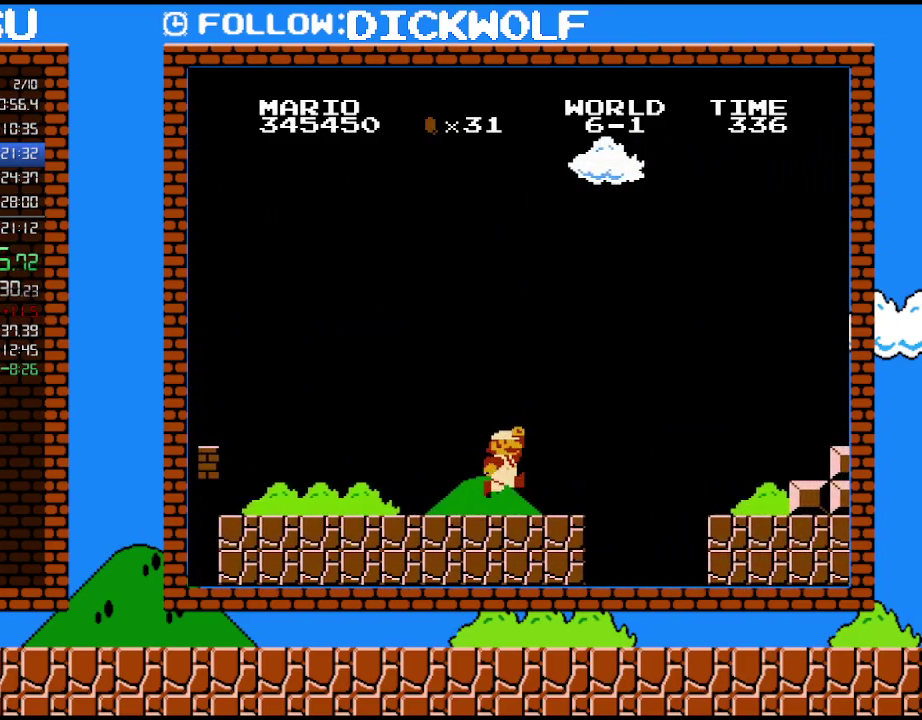
{"buttons": ["B", "DPAD_RIGHT"], "events": []}
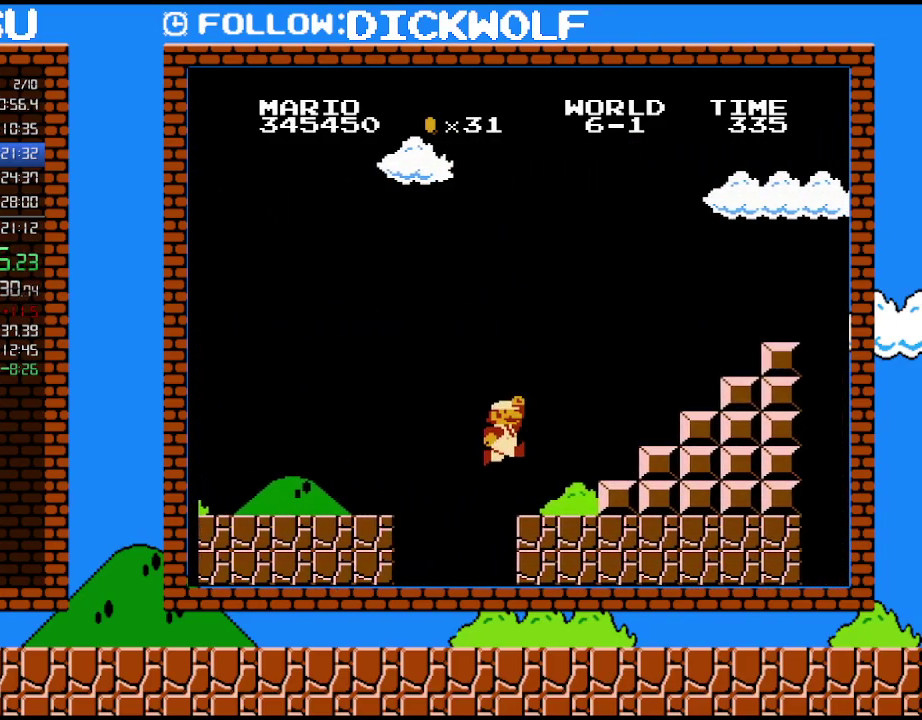
{"buttons": ["B", "DPAD_RIGHT"], "events": []}
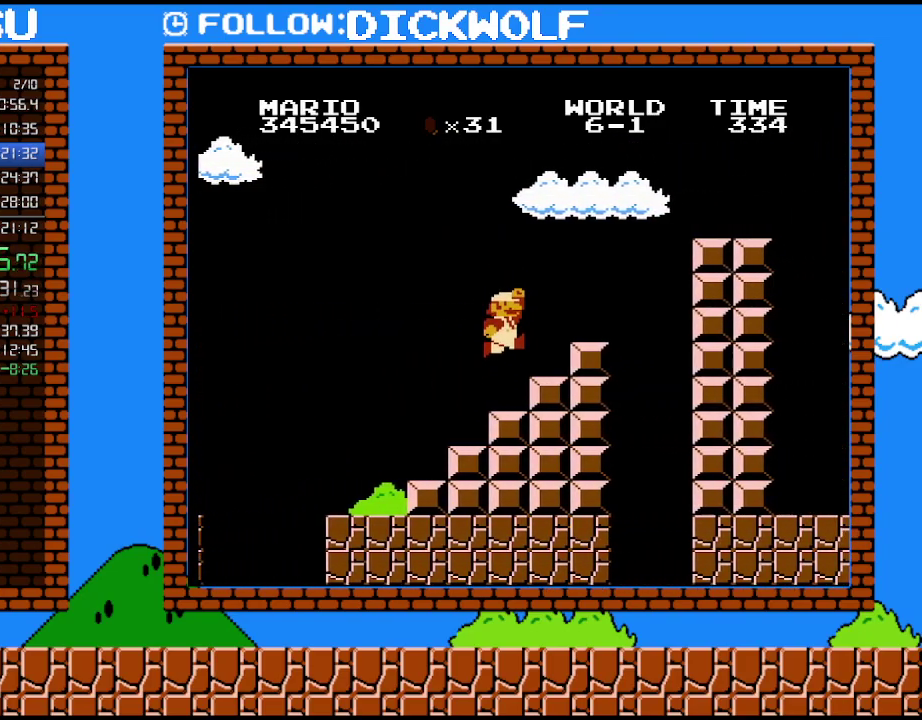
{"buttons": ["B", "DPAD_RIGHT"], "events": []}
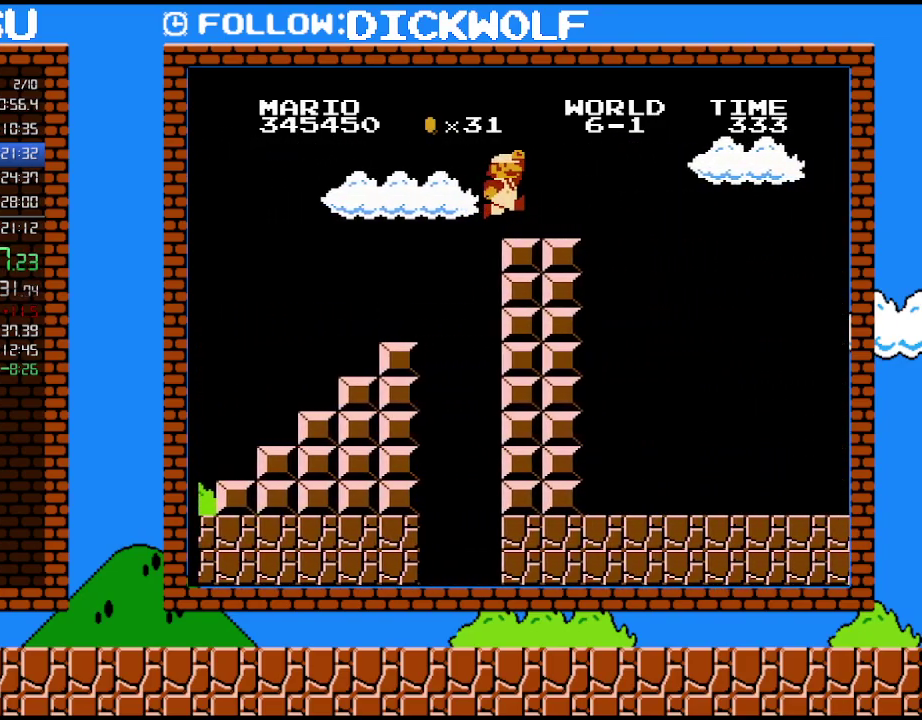
{"buttons": ["B", "DPAD_RIGHT"], "events": []}
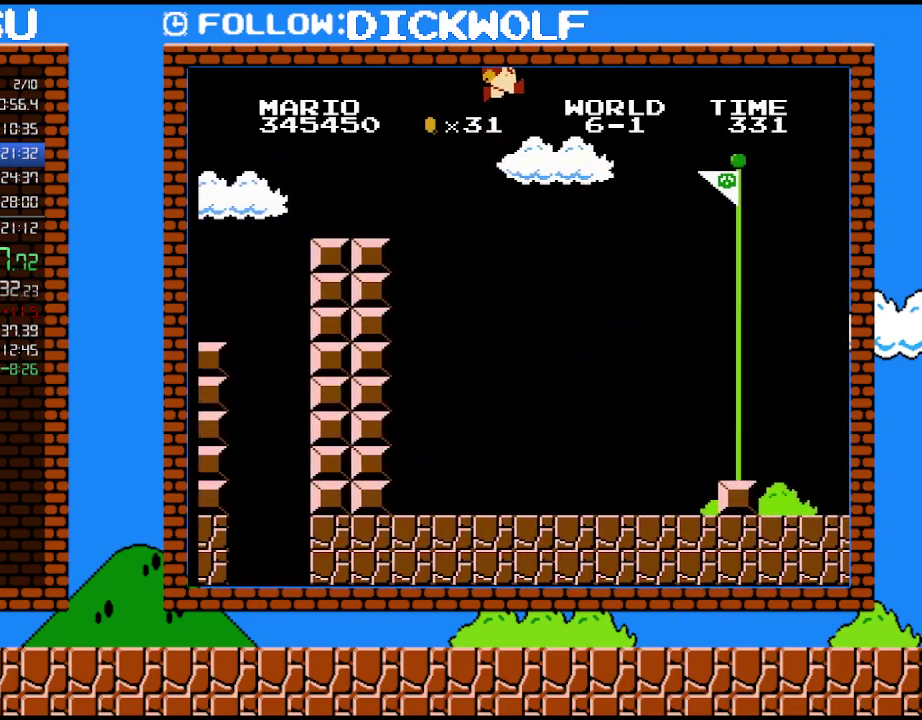
{"buttons": ["B", "DPAD_RIGHT"], "events": []}
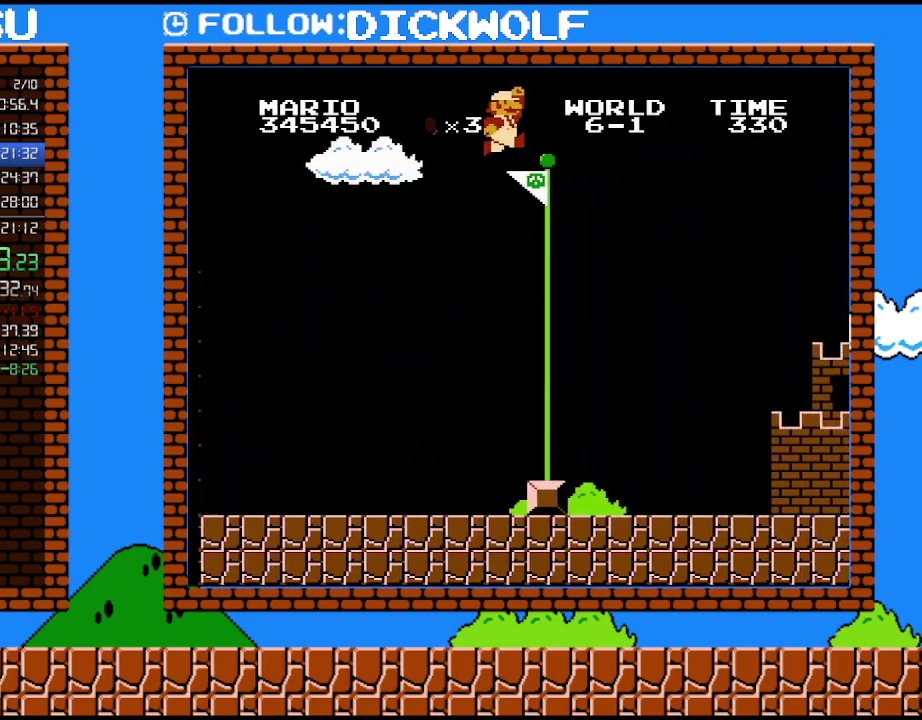
{"buttons": [], "events": [[367, "DPAD_RIGHT", "up"], [450, "B", "up"]]}